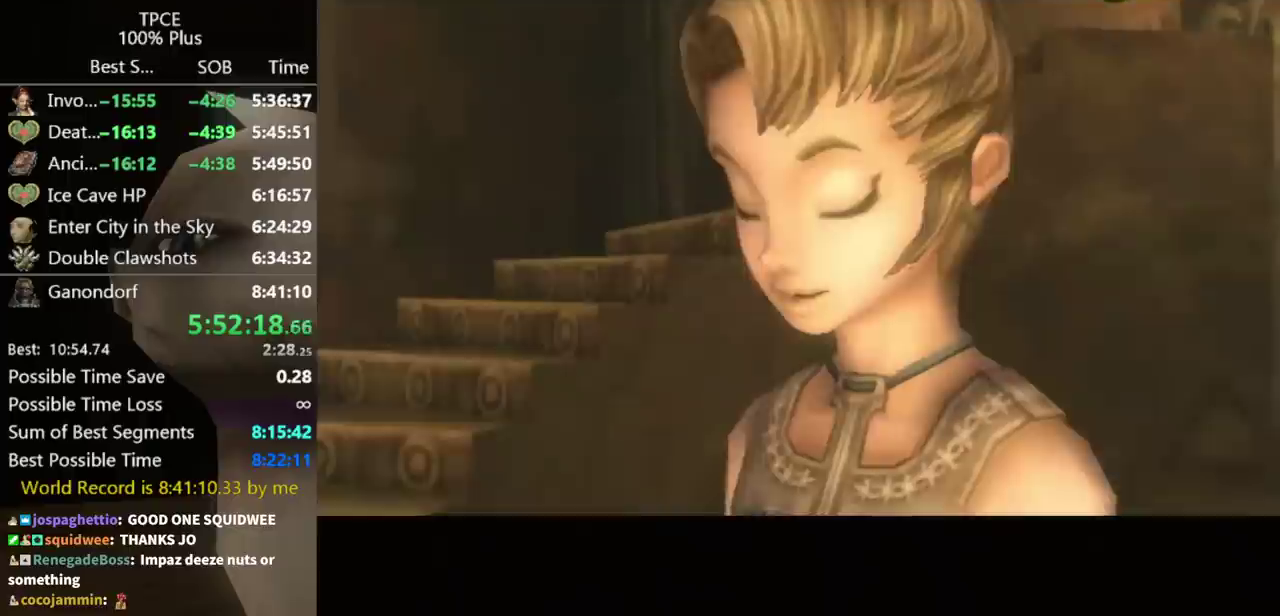
Gameplay with a controller (Nintendo layout); each line is a JSON object with the inputs held at the frame after it. "events" lists button and stick changes between this image and that frame as [ms after this image, input, new state], when the widget could be followed in between. This overlay highlights the sticks when they move; stick clicks (L3 R3) are not distinguishable. Not read: L3 R3.
{"buttons": [], "left_stick": "center", "right_stick": "center", "events": [[67, "A", "up"], [67, "B", "down"], [133, "A", "down"], [133, "B", "up"], [200, "A", "up"], [333, "B", "down"], [400, "B", "up"]]}
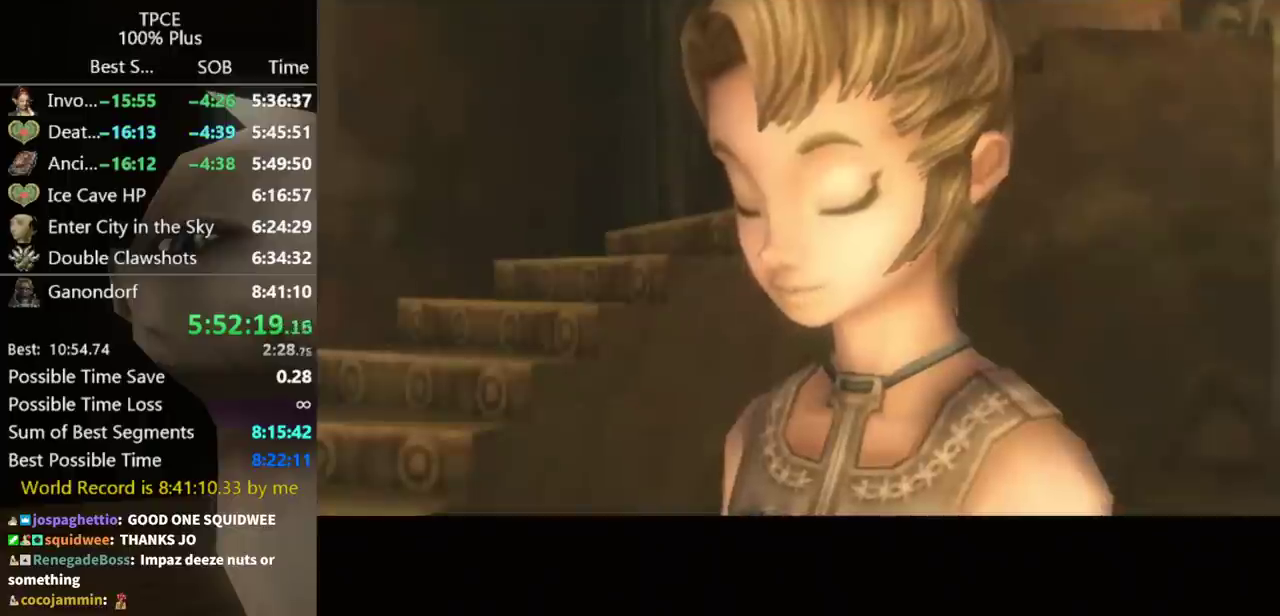
{"buttons": [], "left_stick": "center", "right_stick": "center", "events": [[33, "A", "down"], [100, "A", "up"], [167, "A", "down"], [300, "A", "up"]]}
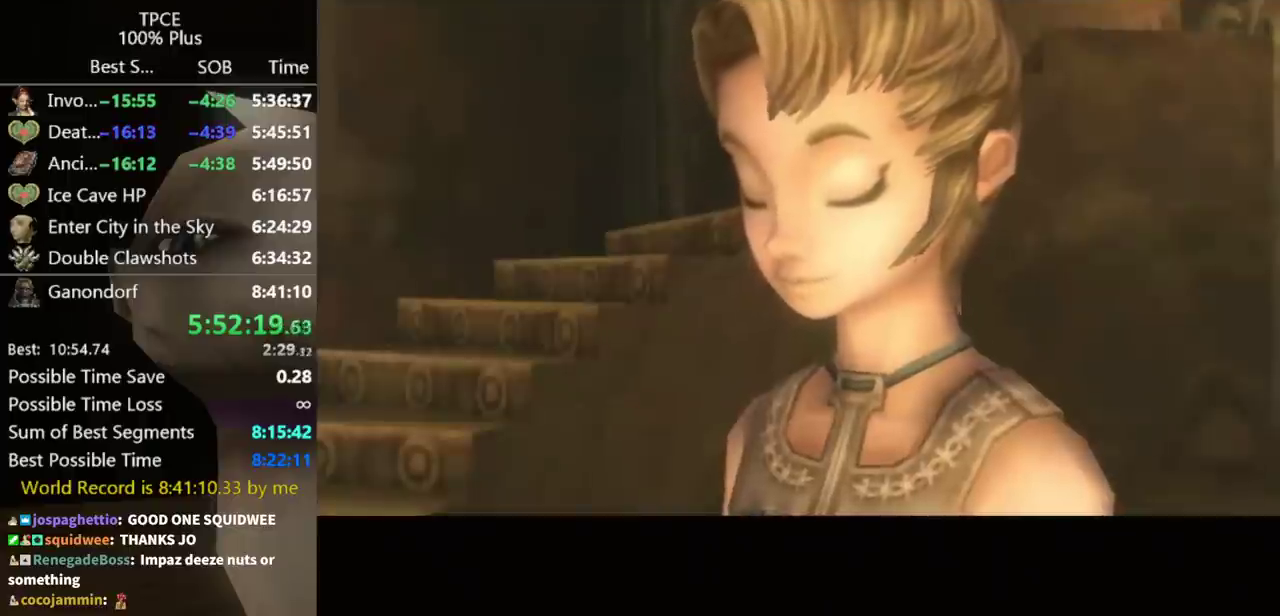
{"buttons": ["A"], "left_stick": "center", "right_stick": "center"}
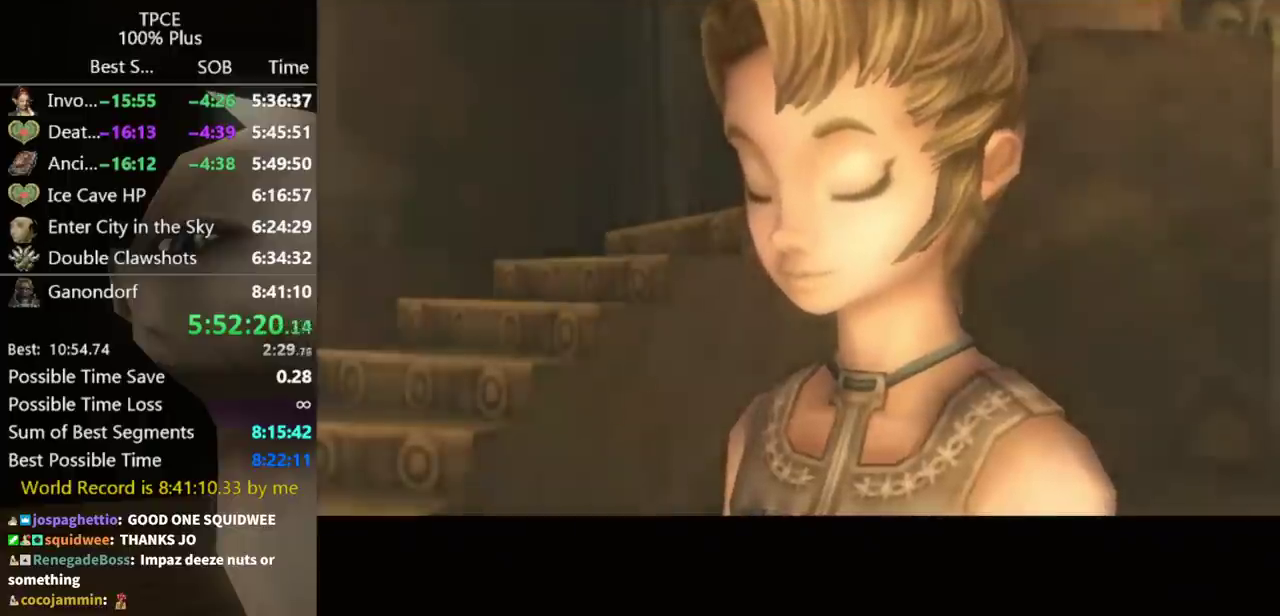
{"buttons": [], "left_stick": "center", "right_stick": "center"}
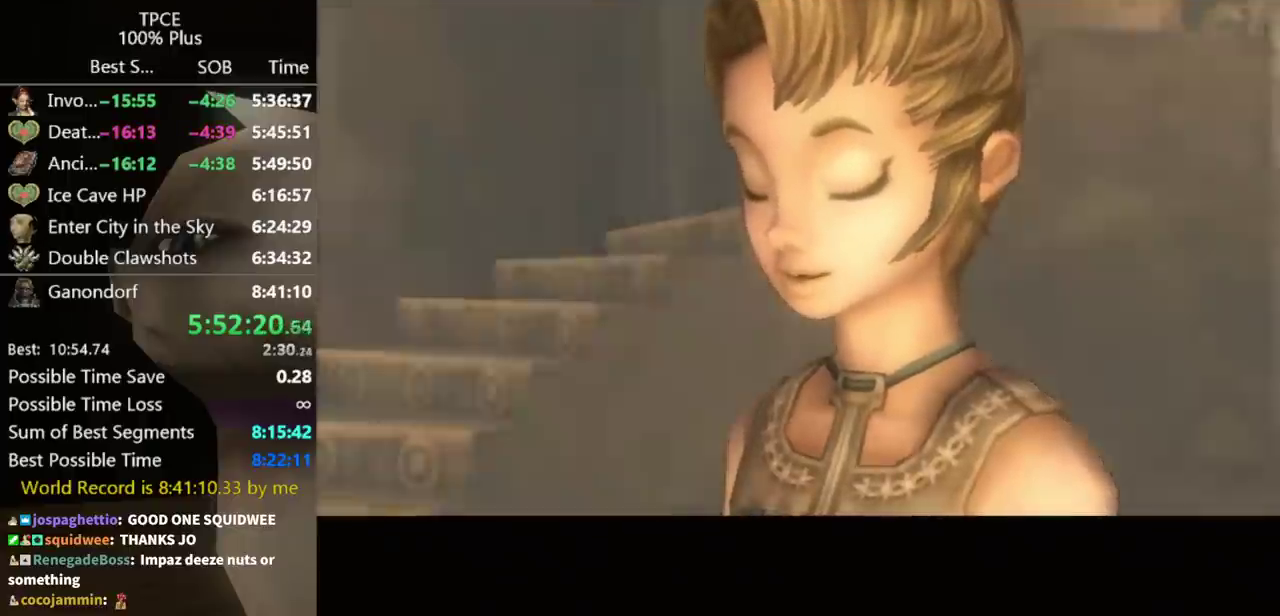
{"buttons": [], "left_stick": "center", "right_stick": "center", "events": [[33, "A", "down"], [200, "A", "up"], [233, "B", "down"], [300, "A", "down"], [300, "B", "up"], [367, "A", "up"], [433, "A", "down"], [500, "A", "up"]]}
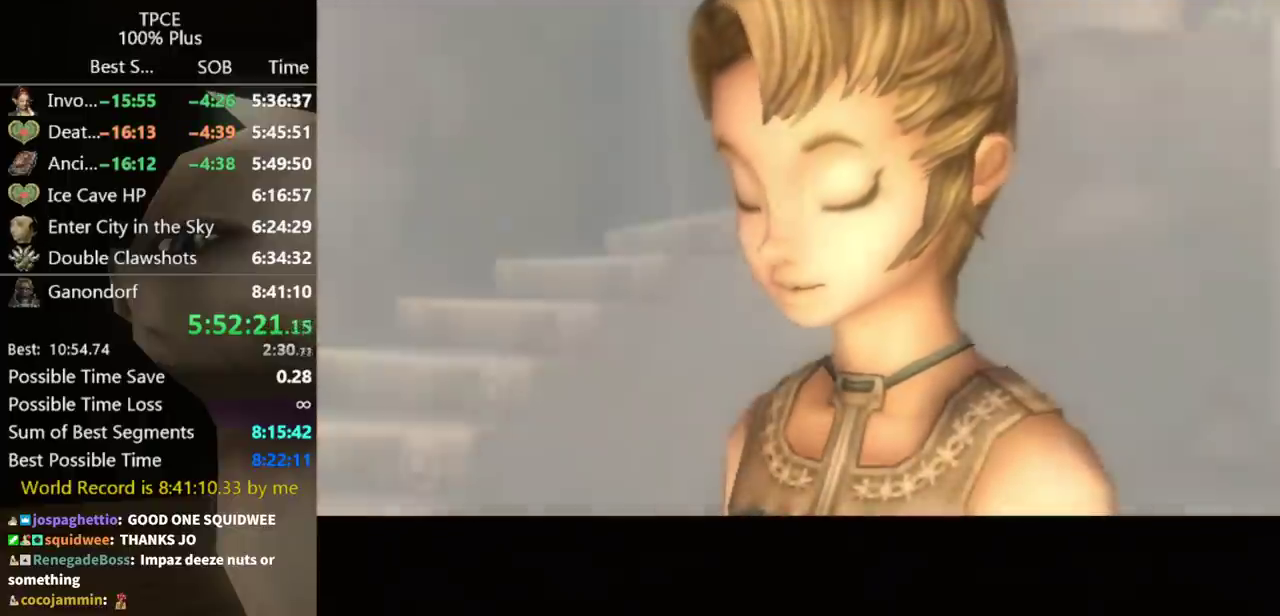
{"buttons": ["A"], "left_stick": "center", "right_stick": "center", "events": [[233, "A", "down"], [300, "A", "up"], [300, "B", "down"], [367, "B", "up"], [500, "A", "down"]]}
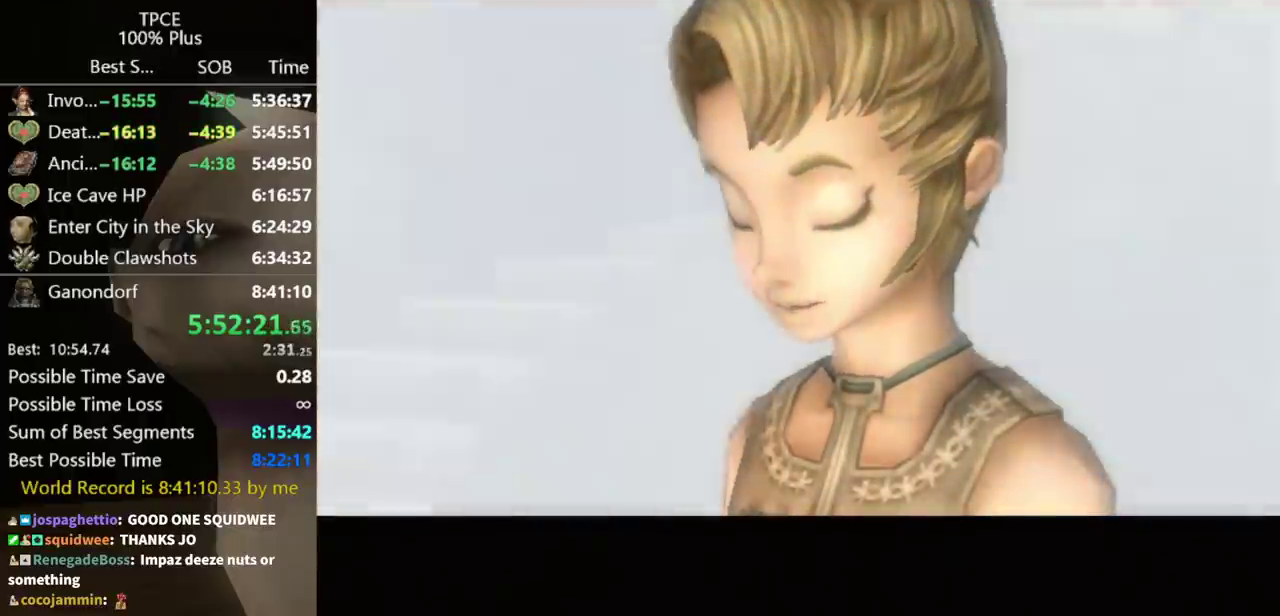
{"buttons": [], "left_stick": "center", "right_stick": "center", "events": [[67, "A", "up"]]}
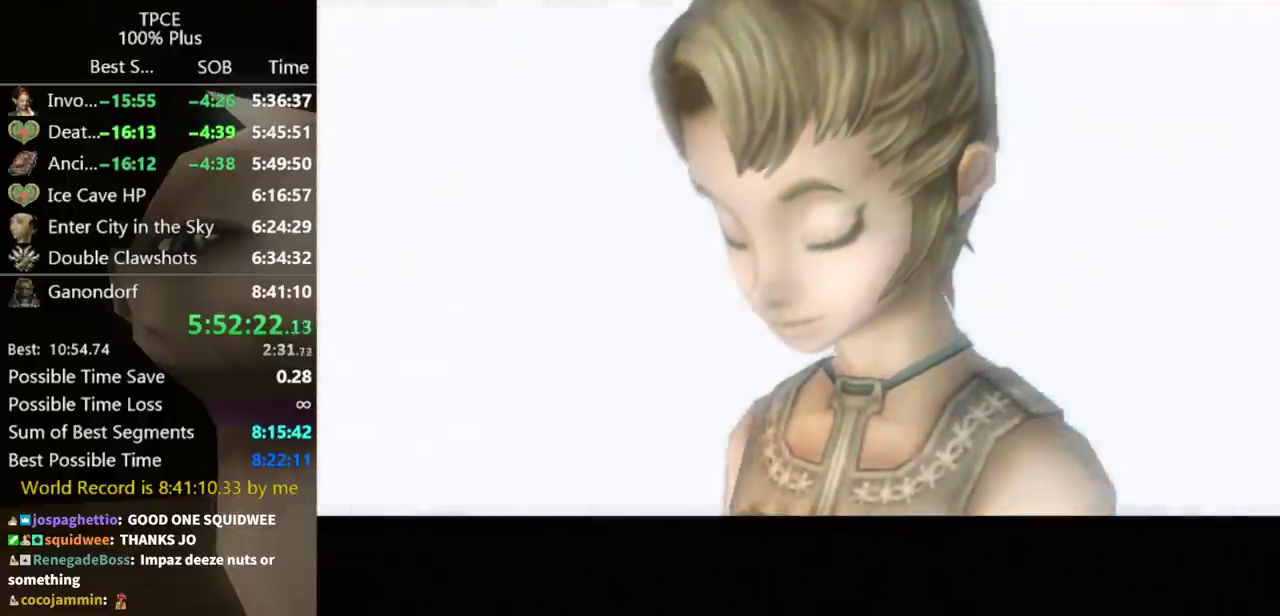
{"buttons": [], "left_stick": "center", "right_stick": "center", "events": []}
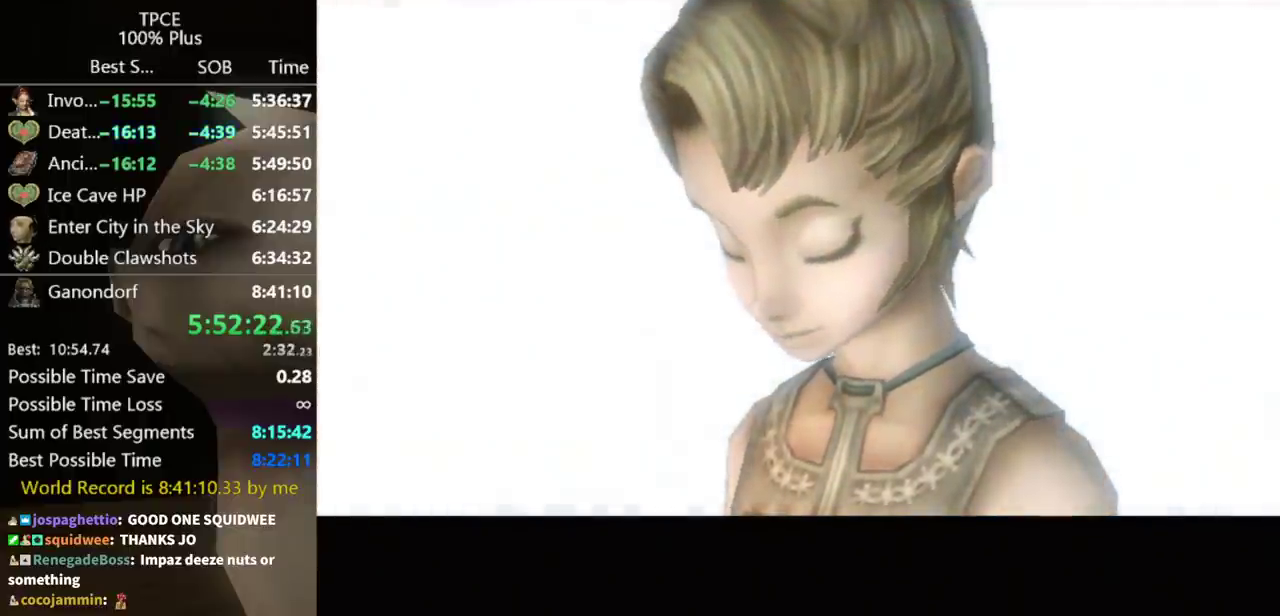
{"buttons": ["B"], "left_stick": "center", "right_stick": "center"}
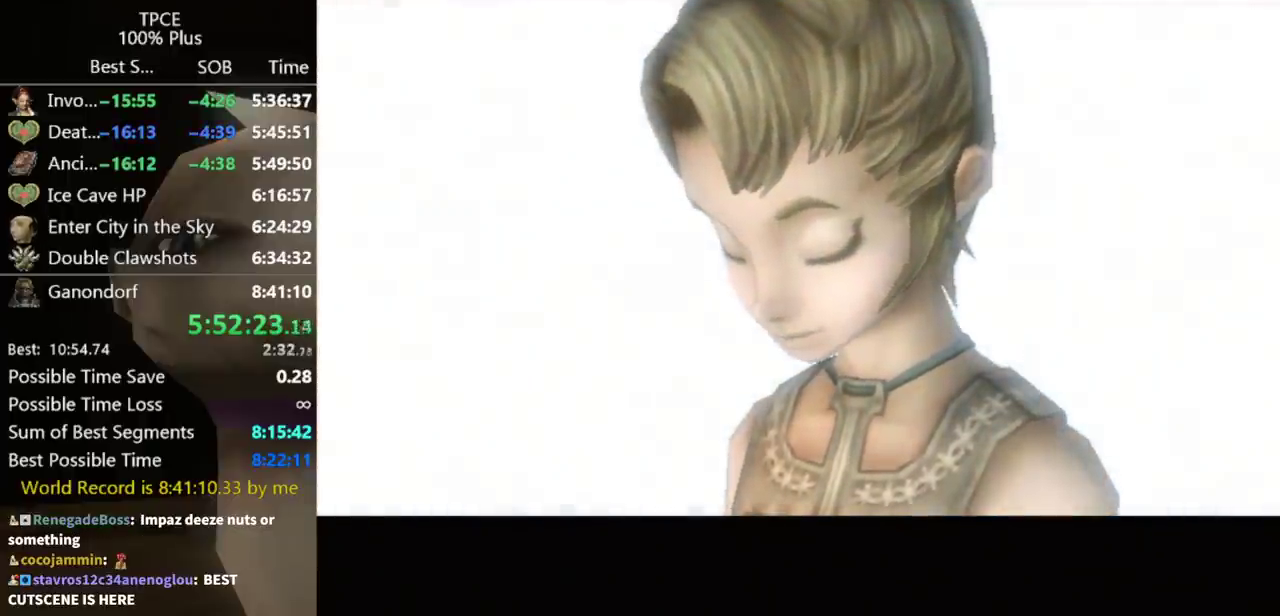
{"buttons": ["B"], "left_stick": "center", "right_stick": "center"}
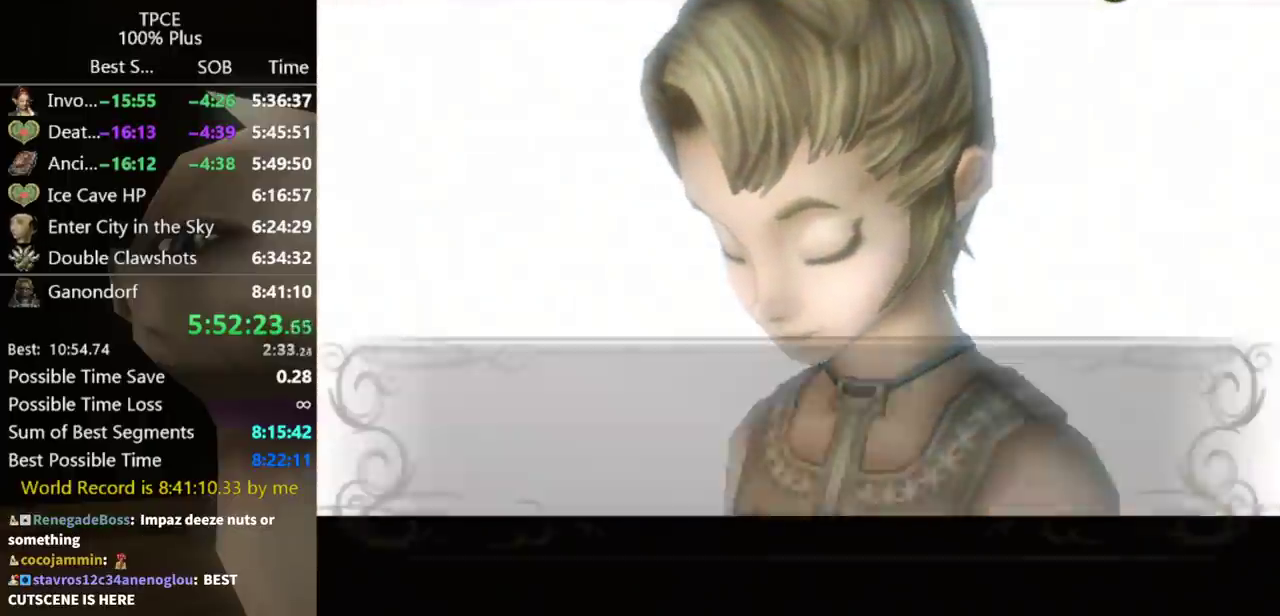
{"buttons": ["B"], "left_stick": "center", "right_stick": "center"}
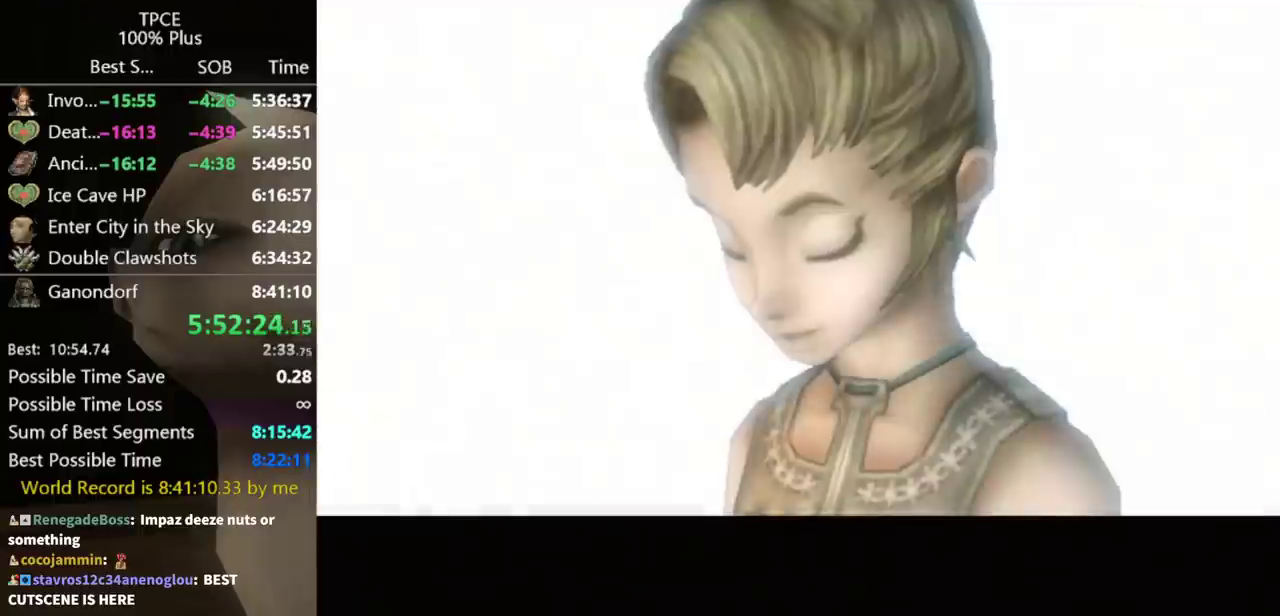
{"buttons": [], "left_stick": "center", "right_stick": "center", "events": [[33, "B", "up"], [67, "A", "down"], [133, "A", "up"], [200, "A", "down"], [300, "A", "up"], [367, "A", "down"], [467, "A", "up"]]}
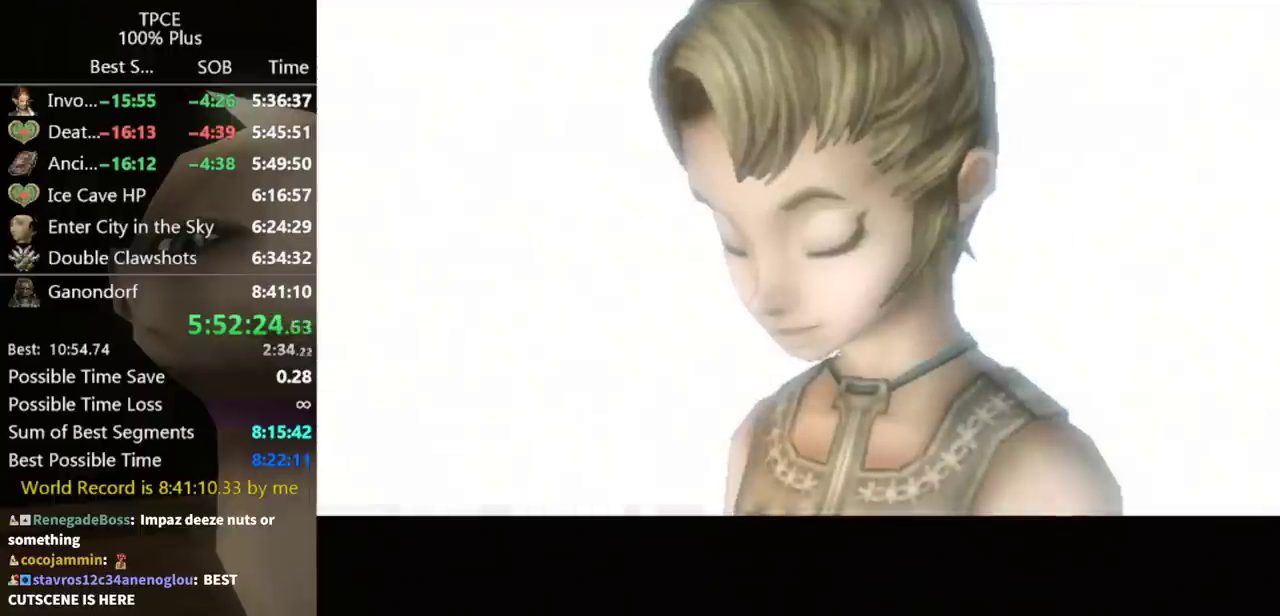
{"buttons": ["A", "B"], "left_stick": "center", "right_stick": "center", "events": [[467, "A", "down"], [500, "B", "down"]]}
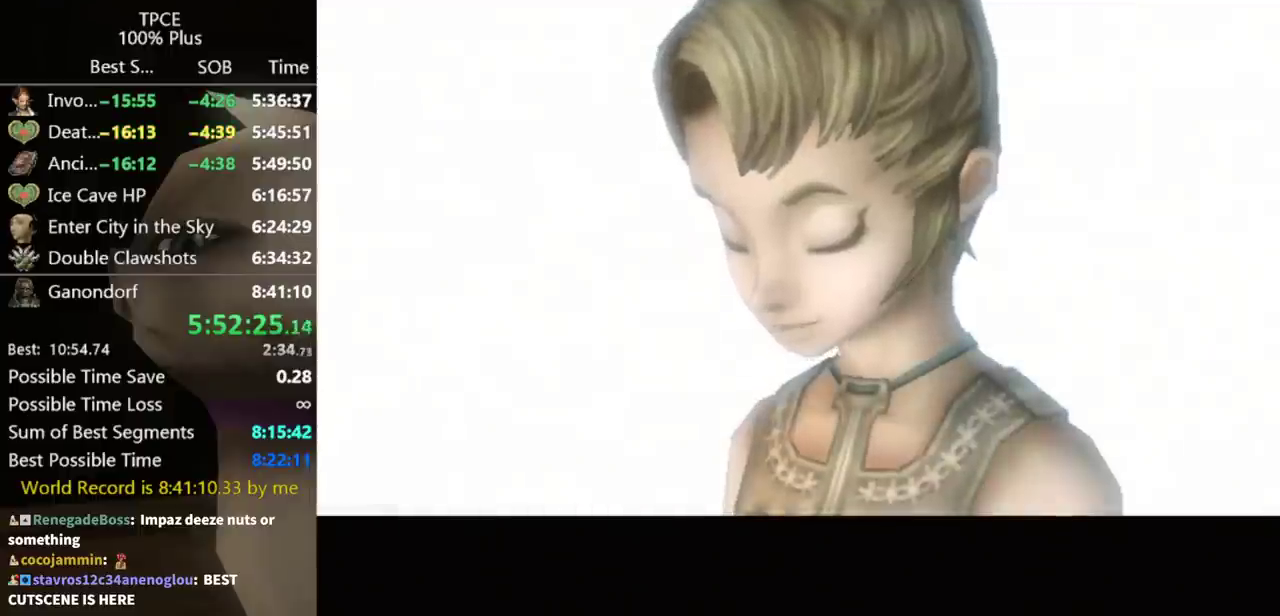
{"buttons": ["A"], "left_stick": "center", "right_stick": "center", "events": [[67, "A", "up"], [100, "B", "up"], [133, "A", "down"], [167, "B", "down"], [200, "A", "up"], [233, "B", "up"], [300, "A", "down"], [367, "B", "down"], [400, "A", "up"], [433, "B", "up"], [500, "A", "down"]]}
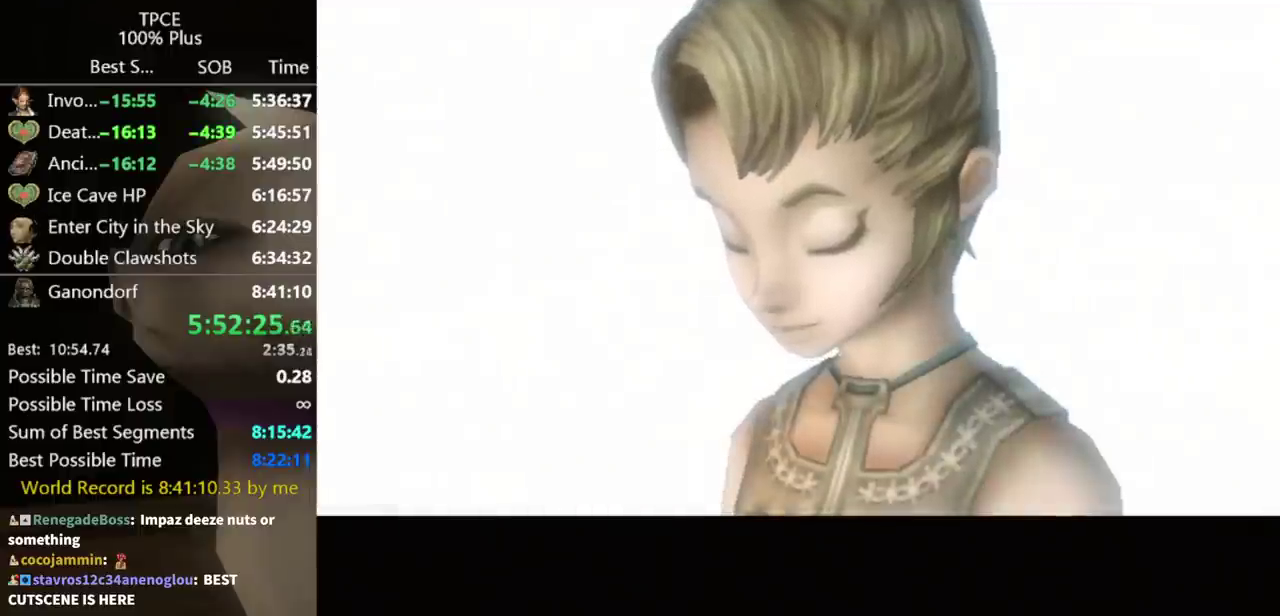
{"buttons": ["A"], "left_stick": "center", "right_stick": "center", "events": [[67, "A", "up"], [167, "A", "down"], [233, "A", "up"], [333, "A", "down"], [333, "B", "down"], [400, "A", "up"], [400, "B", "up"], [500, "A", "down"]]}
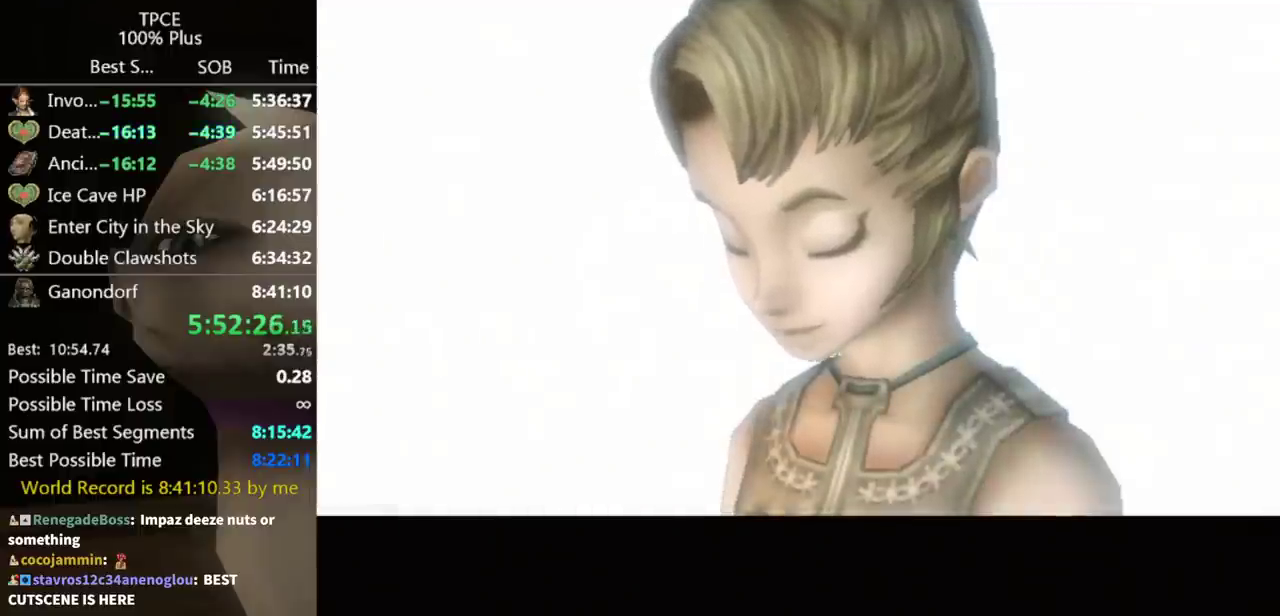
{"buttons": ["A", "B"], "left_stick": "center", "right_stick": "center", "events": [[67, "A", "up"], [167, "A", "down"], [167, "B", "down"], [233, "A", "up"], [233, "B", "up"], [333, "A", "down"], [333, "B", "down"], [400, "B", "up"], [433, "A", "up"], [500, "A", "down"], [500, "B", "down"]]}
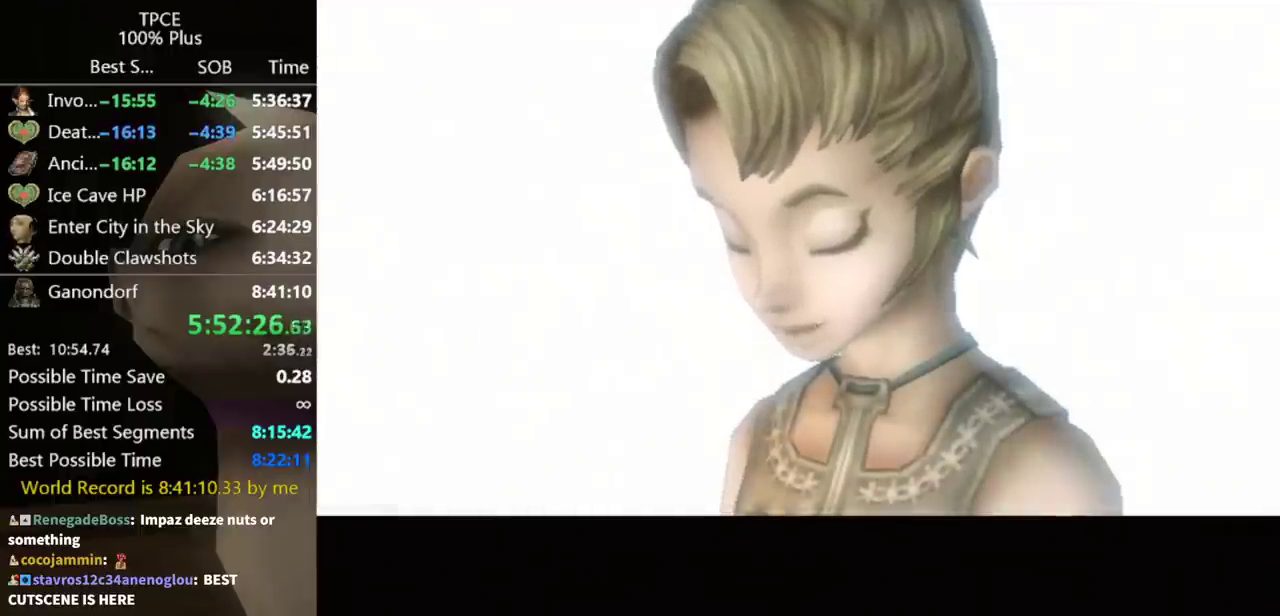
{"buttons": ["A", "B"], "left_stick": "center", "right_stick": "center", "events": [[100, "A", "up"], [100, "B", "up"], [167, "A", "down"], [267, "A", "up"], [333, "A", "down"], [400, "A", "up"], [467, "B", "down"], [500, "A", "down"]]}
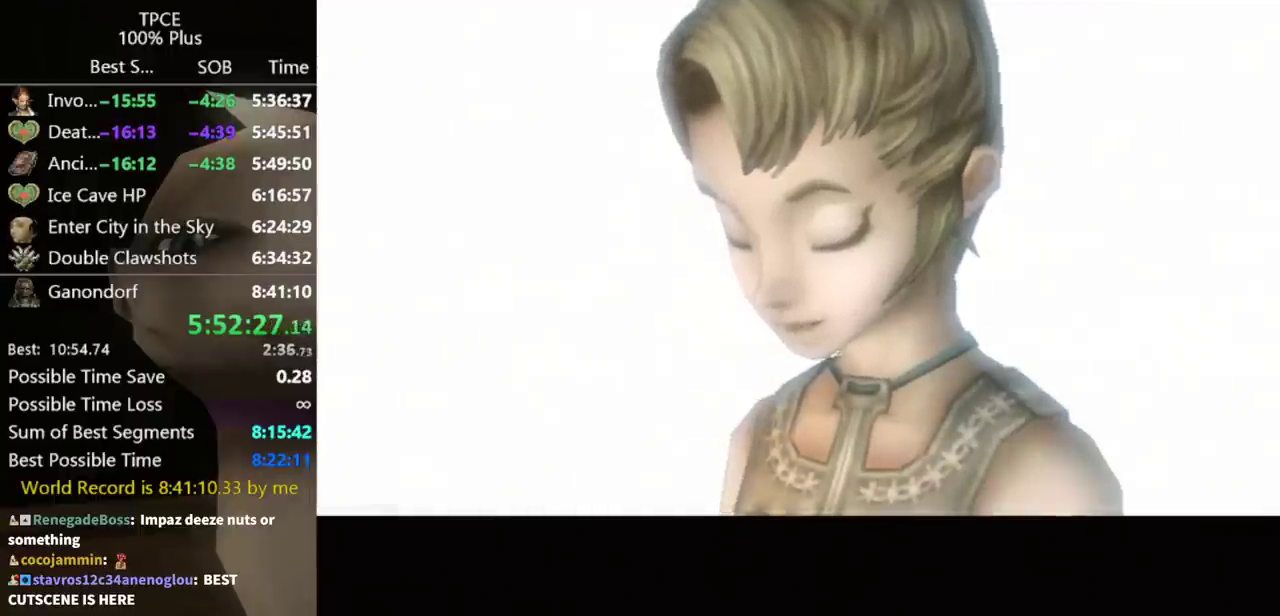
{"buttons": ["A"], "left_stick": "center", "right_stick": "center", "events": [[33, "B", "up"], [100, "A", "up"], [300, "B", "down"], [367, "B", "up"], [500, "A", "down"]]}
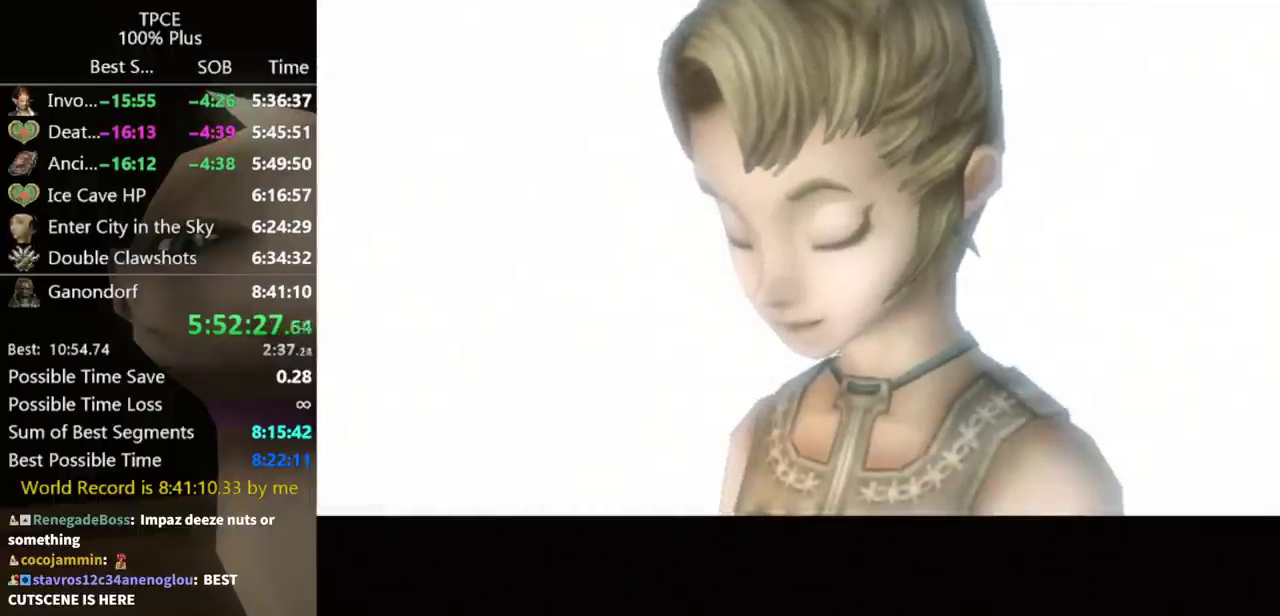
{"buttons": ["A"], "left_stick": "center", "right_stick": "center", "events": [[67, "A", "up"], [167, "A", "down"], [233, "A", "up"], [300, "B", "down"], [367, "B", "up"], [500, "A", "down"]]}
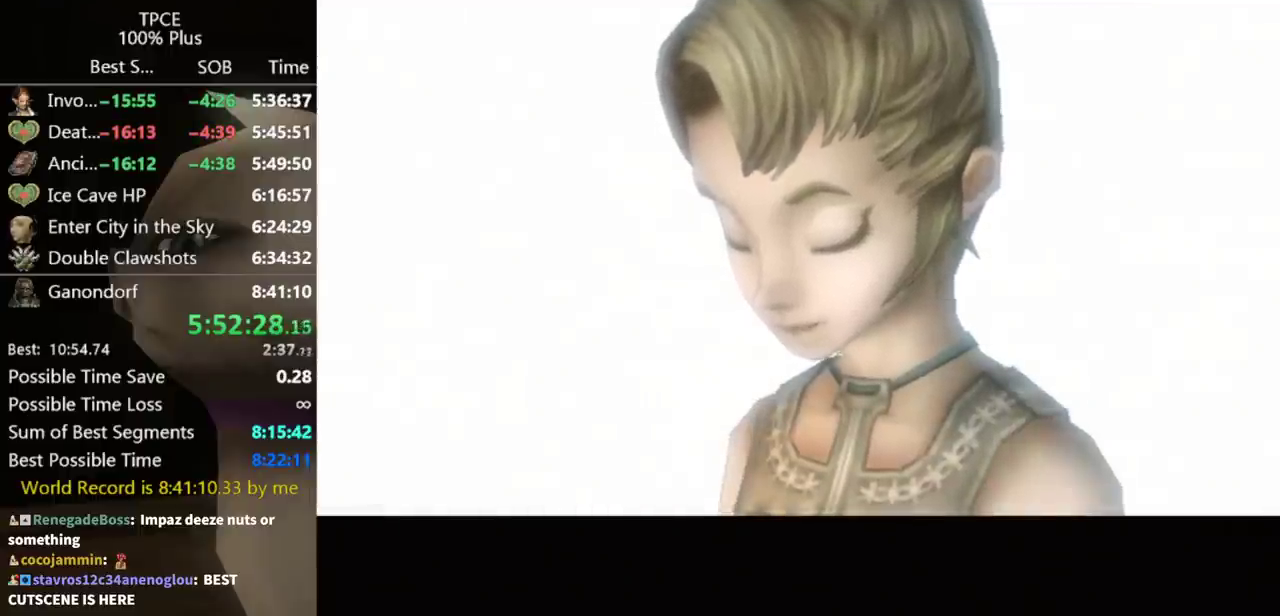
{"buttons": ["A", "B"], "left_stick": "center", "right_stick": "center", "events": [[67, "A", "up"], [200, "B", "down"], [267, "A", "down"], [267, "B", "up"], [367, "A", "up"], [467, "A", "down"], [500, "B", "down"]]}
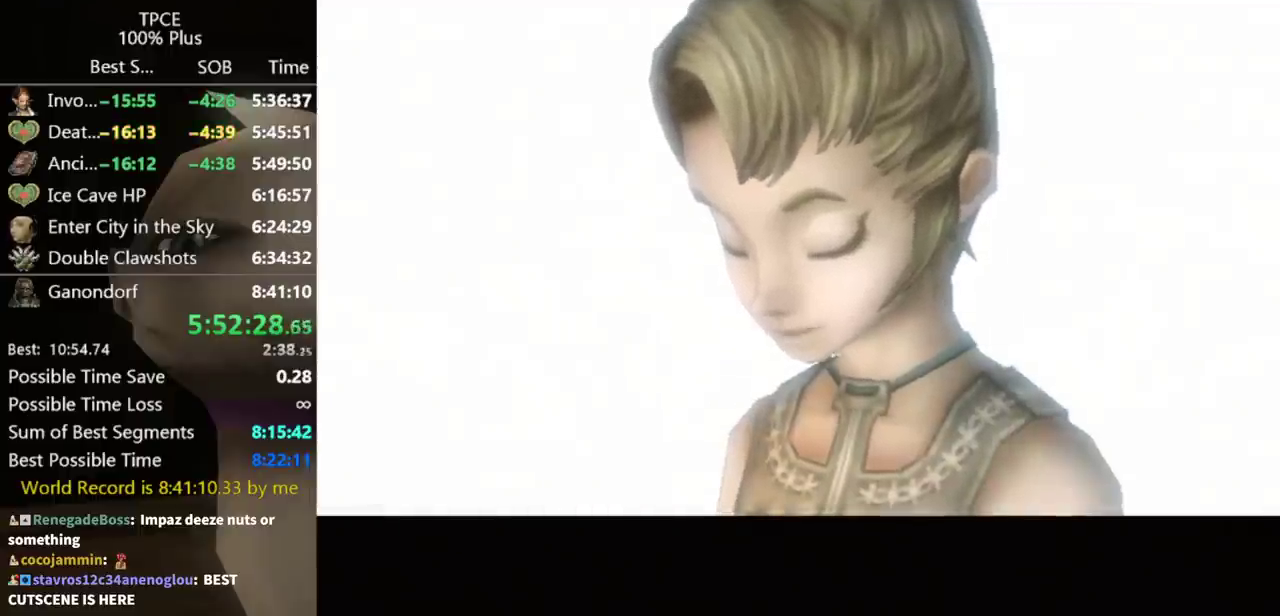
{"buttons": ["A"], "left_stick": "center", "right_stick": "center", "events": [[33, "A", "up"], [67, "B", "up"], [100, "A", "down"], [200, "A", "up"], [267, "A", "down"], [367, "A", "up"], [433, "A", "down"], [433, "B", "down"], [500, "B", "up"]]}
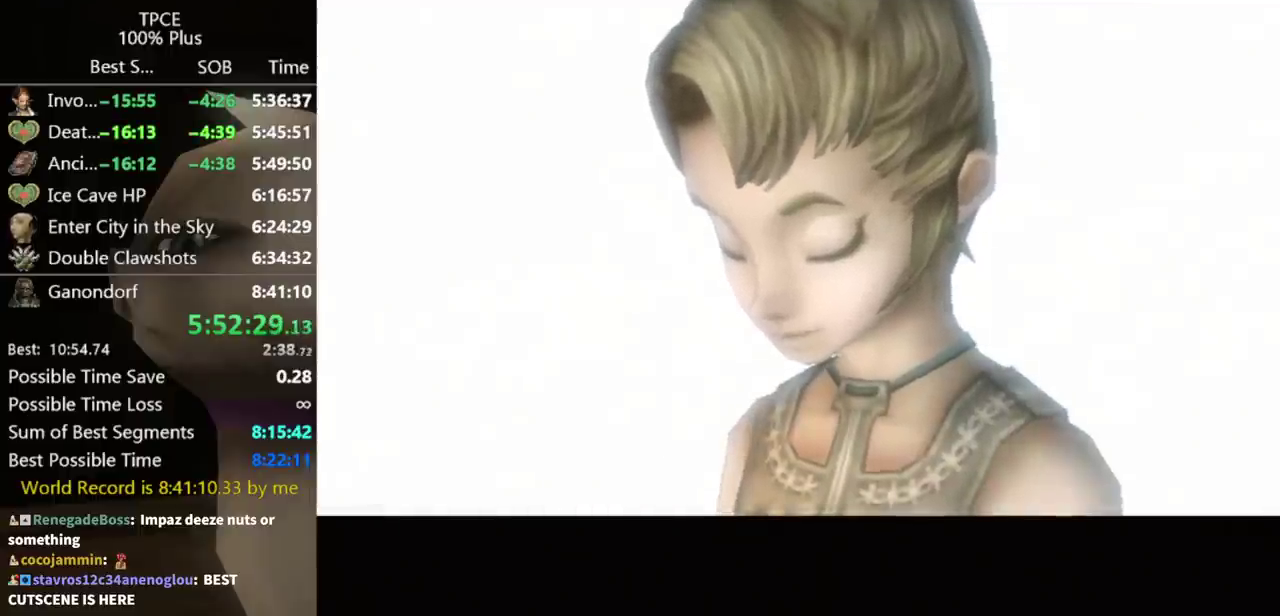
{"buttons": ["A", "B"], "left_stick": "center", "right_stick": "center", "events": [[33, "A", "up"], [67, "B", "down"], [133, "A", "down"], [133, "B", "up"], [200, "A", "up"], [267, "A", "down"], [367, "A", "up"], [467, "A", "down"], [467, "B", "down"]]}
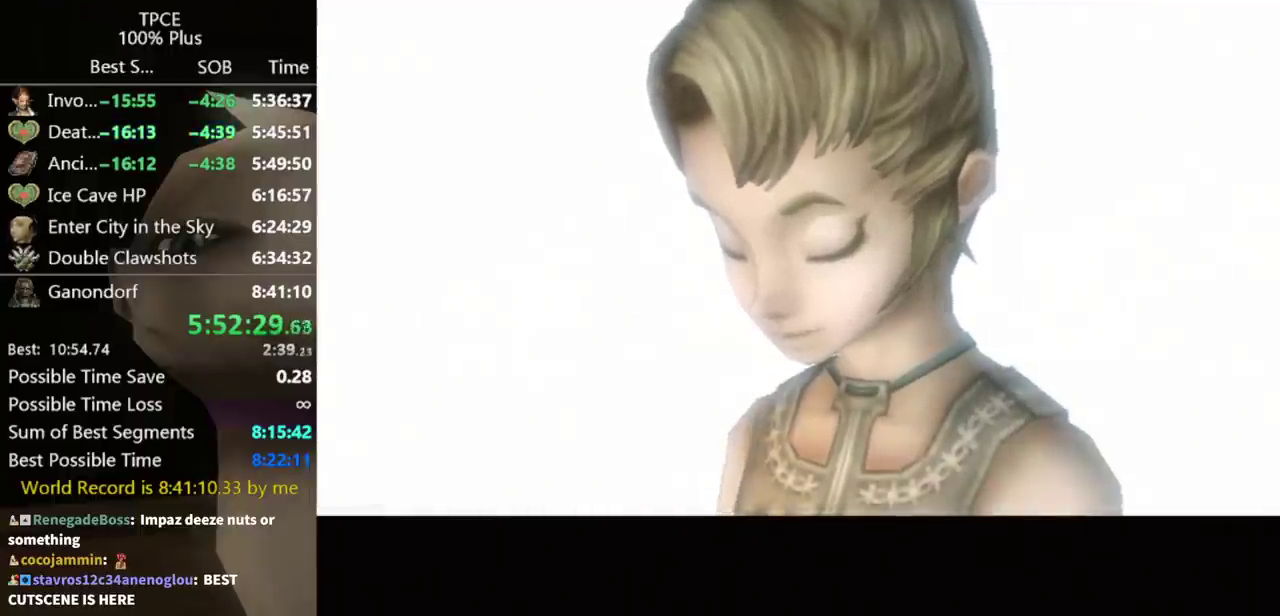
{"buttons": [], "left_stick": "center", "right_stick": "center", "events": [[33, "A", "up"], [33, "B", "up"], [100, "A", "down"], [133, "B", "down"], [200, "A", "up"], [200, "B", "up"], [267, "A", "down"], [333, "A", "up"], [433, "A", "down"], [500, "A", "up"]]}
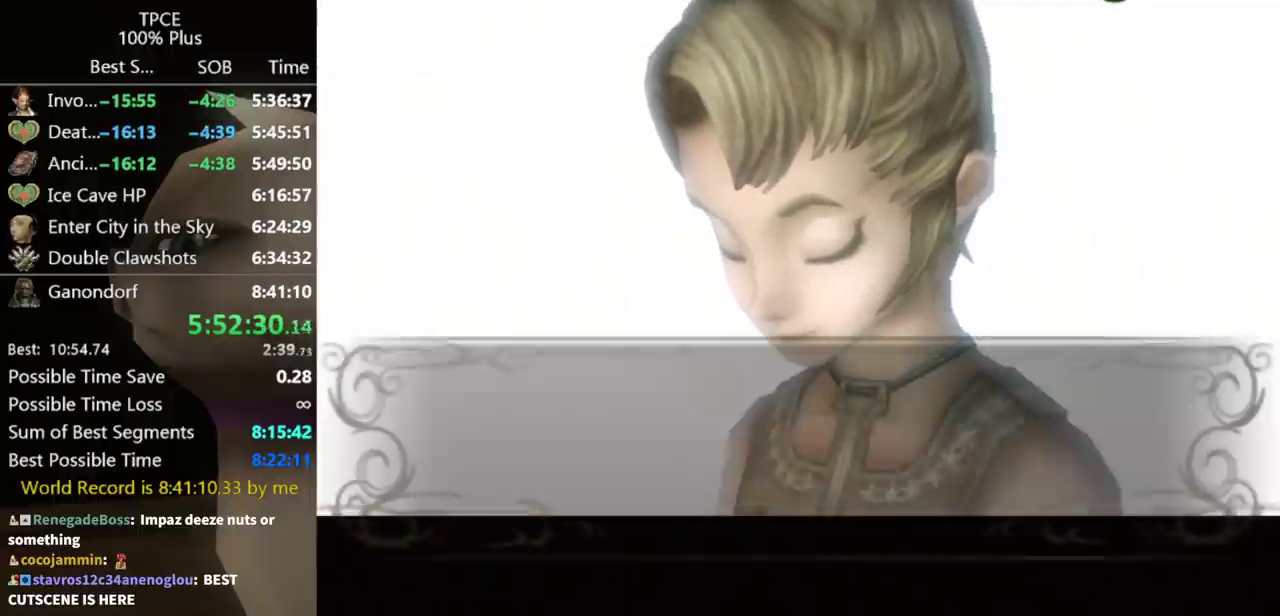
{"buttons": ["A"], "left_stick": "center", "right_stick": "center", "events": [[100, "A", "down"], [300, "A", "up"], [300, "B", "down"], [467, "A", "down"], [467, "B", "up"]]}
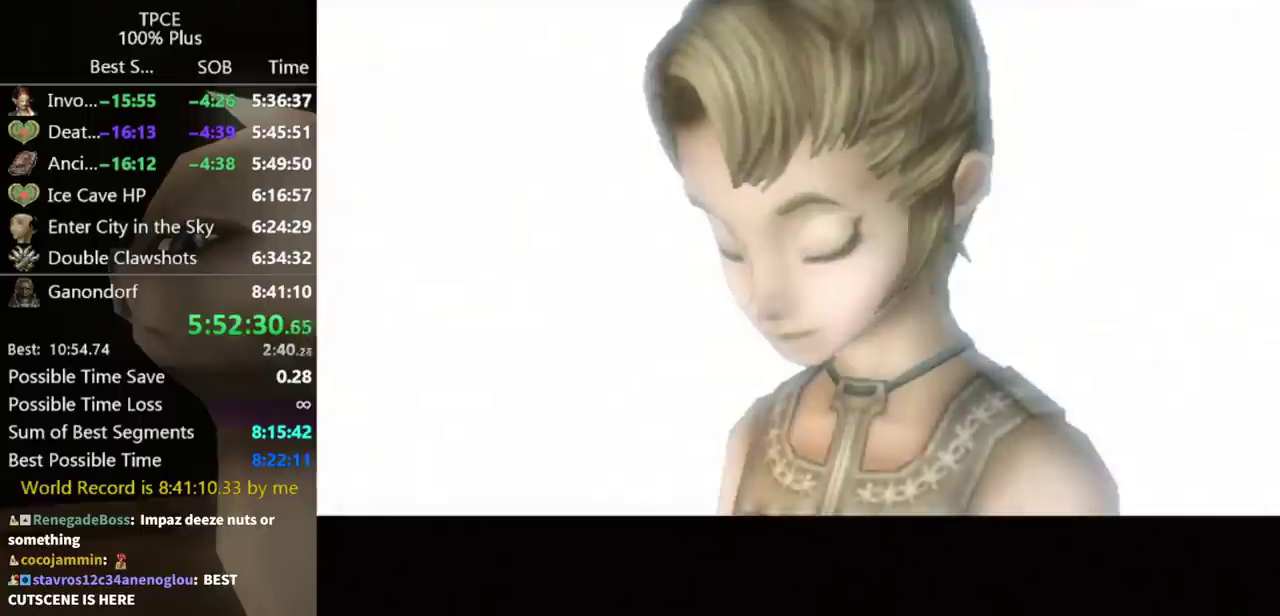
{"buttons": [], "left_stick": "center", "right_stick": "center", "events": [[67, "A", "up"], [267, "A", "down"], [367, "A", "up"]]}
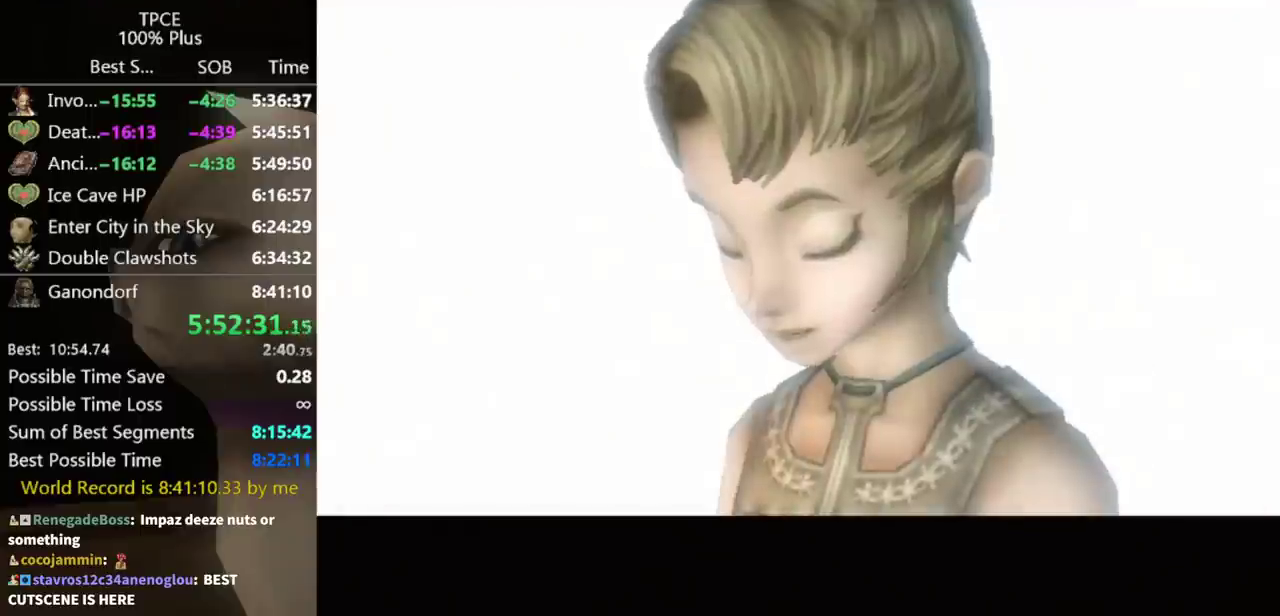
{"buttons": [], "left_stick": "center", "right_stick": "center", "events": []}
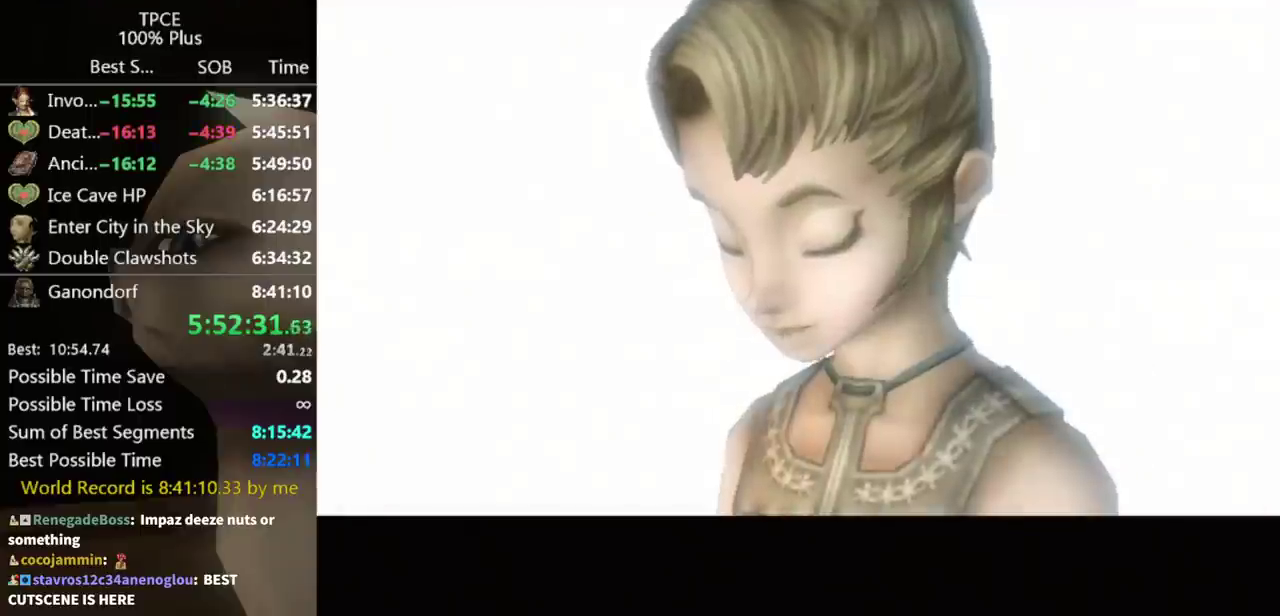
{"buttons": [], "left_stick": "center", "right_stick": "center", "events": [[367, "A", "down"], [467, "A", "up"]]}
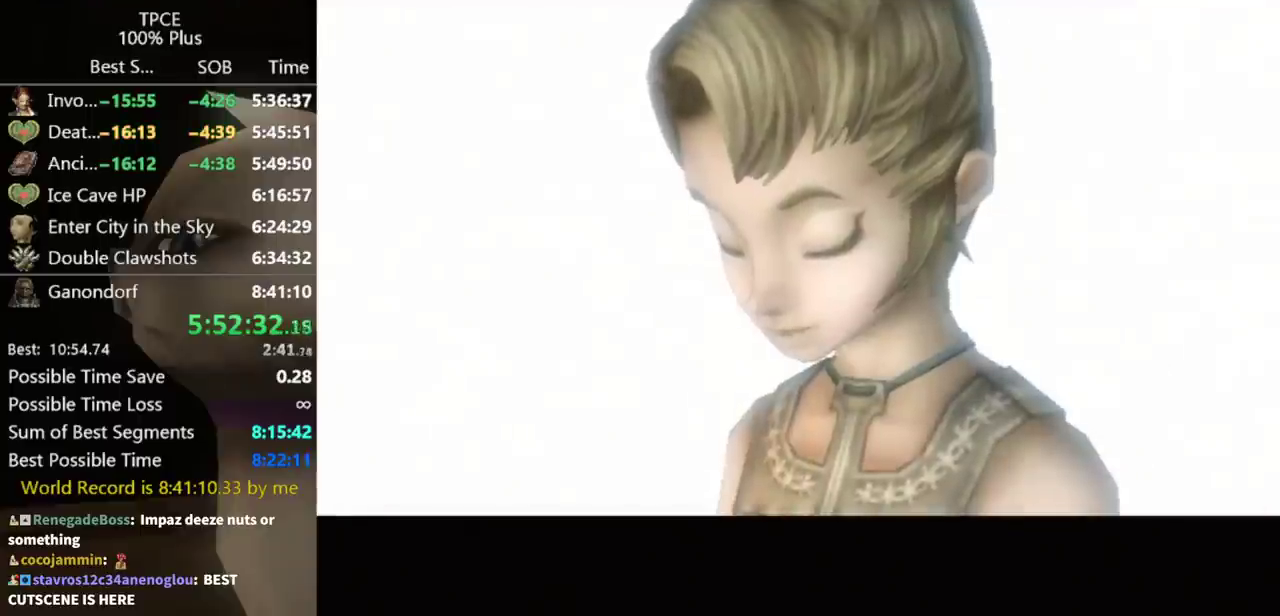
{"buttons": [], "left_stick": "center", "right_stick": "center", "events": [[100, "A", "down"], [167, "A", "up"], [333, "A", "down"], [433, "A", "up"]]}
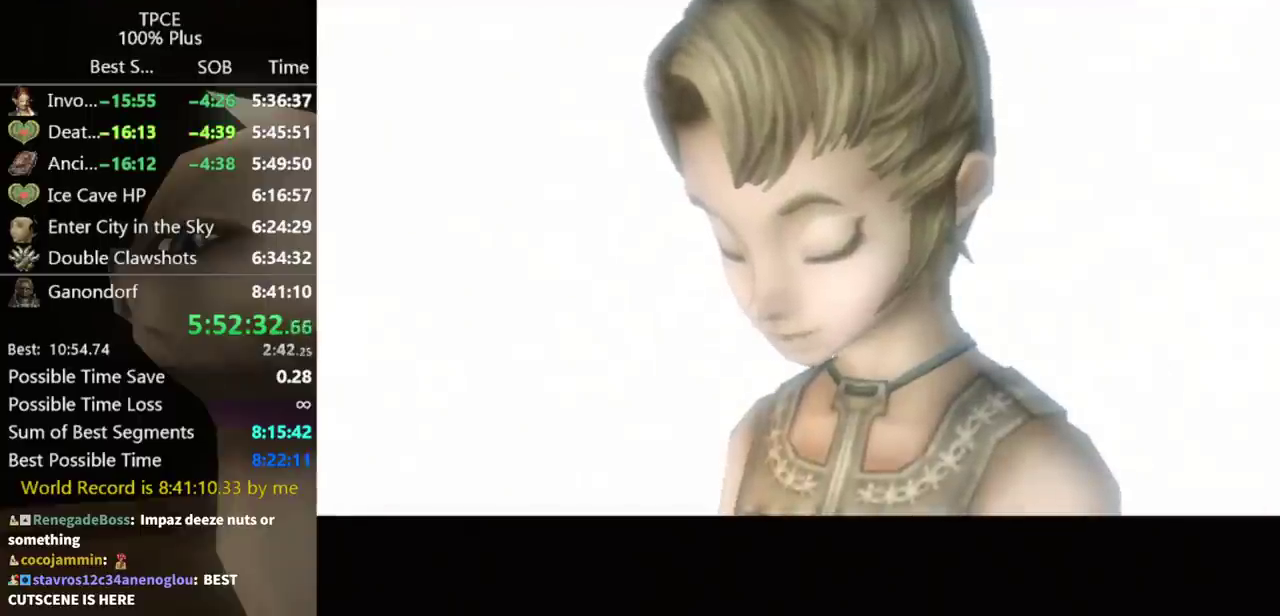
{"buttons": ["A"], "left_stick": "center", "right_stick": "center", "events": [[67, "A", "down"], [167, "A", "up"], [233, "B", "down"], [267, "A", "down"], [333, "A", "up"], [333, "B", "up"], [467, "A", "down"]]}
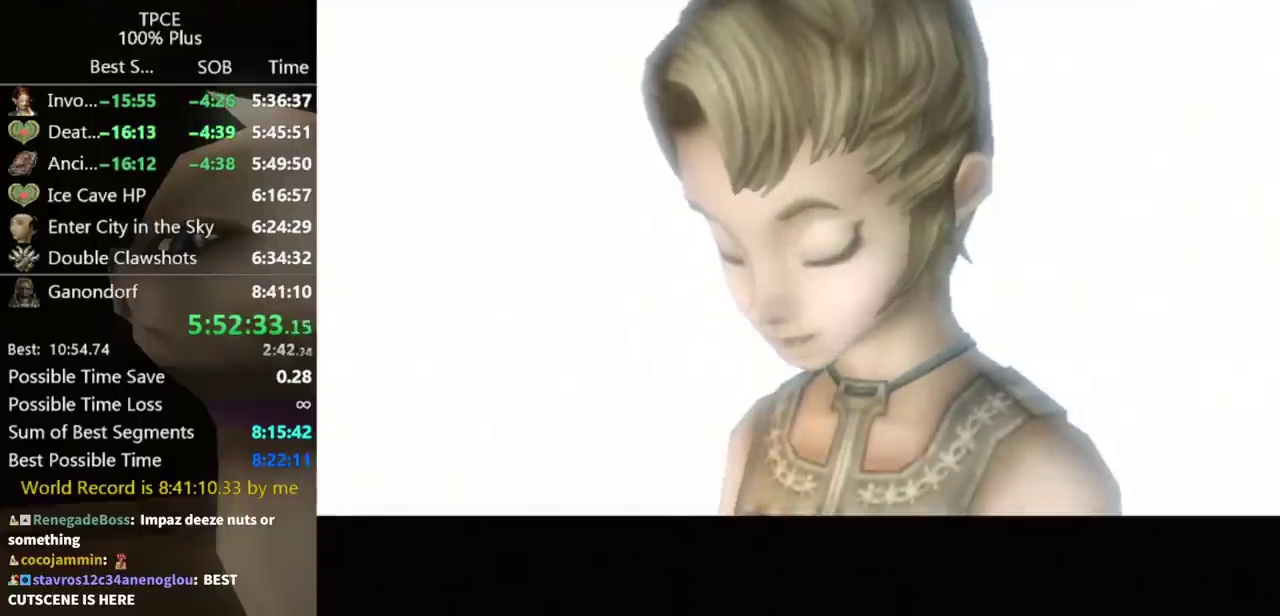
{"buttons": ["B"], "left_stick": "center", "right_stick": "center", "events": [[67, "A", "up"], [167, "A", "down"], [267, "A", "up"], [300, "B", "down"], [367, "A", "down"], [400, "B", "up"], [467, "A", "up"], [467, "B", "down"]]}
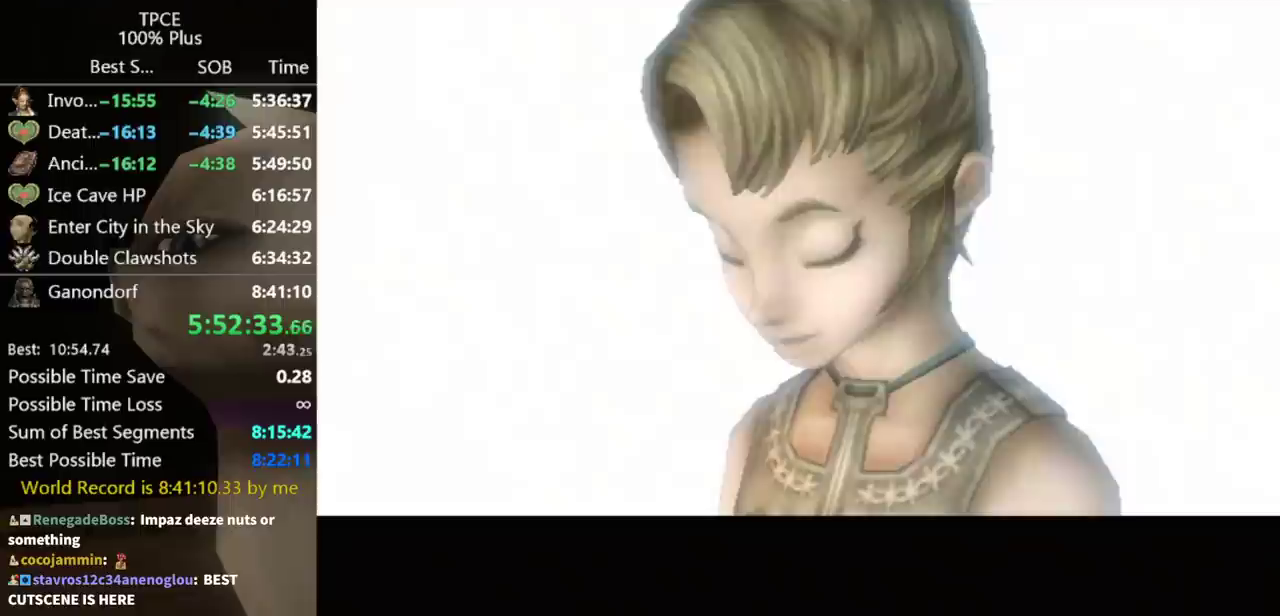
{"buttons": [], "left_stick": "center", "right_stick": "center", "events": [[67, "A", "down"], [67, "B", "up"], [167, "A", "up"], [233, "A", "down"], [300, "A", "up"]]}